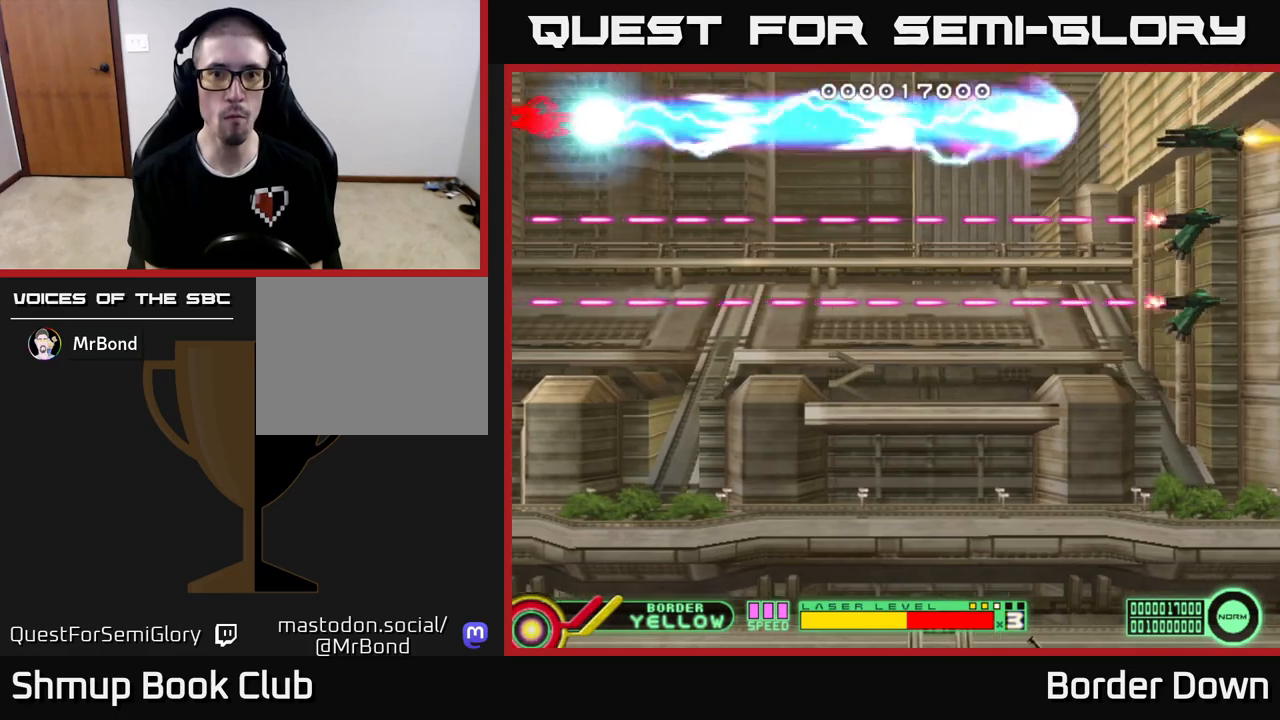
Gameplay with a controller (Xbox layout); each line is a JSON object with the inputs held at the frame after it. "events" lists button and stick changes between this image and that frame as [ms after this image, input, new state], when the widget could be followed in between.
{"buttons": ["B", "DPAD_DOWN"], "left_stick": "center", "right_stick": "center", "events": []}
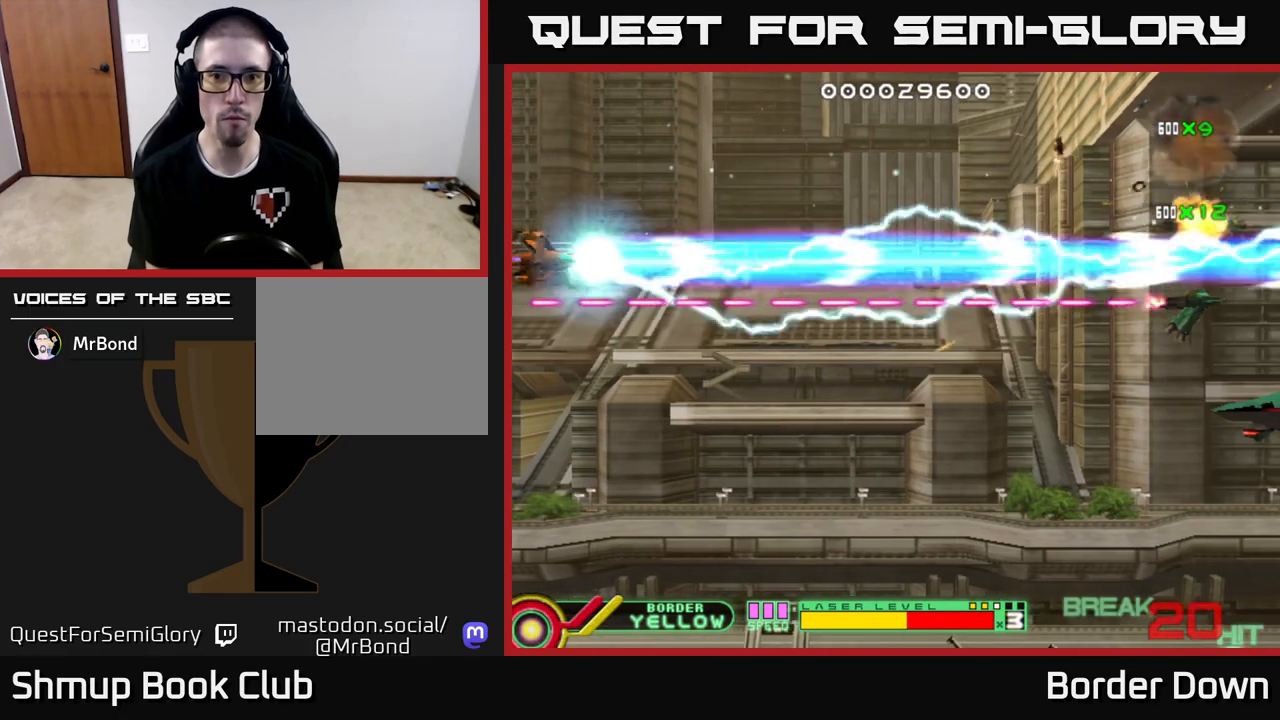
{"buttons": ["DPAD_DOWN"], "left_stick": "center", "right_stick": "center", "events": [[350, "B", "up"], [417, "A", "down"], [483, "A", "up"]]}
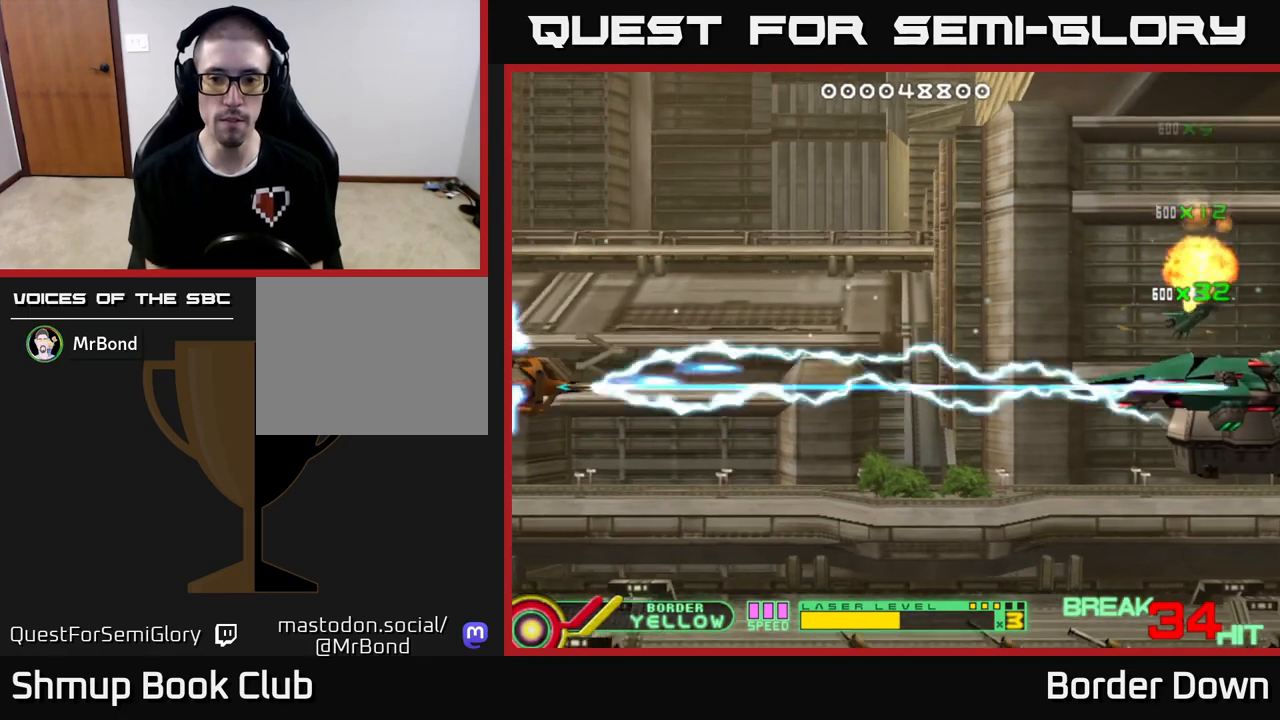
{"buttons": ["A", "DPAD_DOWN"], "left_stick": "center", "right_stick": "center", "events": [[67, "A", "down"], [133, "A", "up"], [150, "DPAD_RIGHT", "down"], [200, "A", "down"], [367, "DPAD_RIGHT", "up"]]}
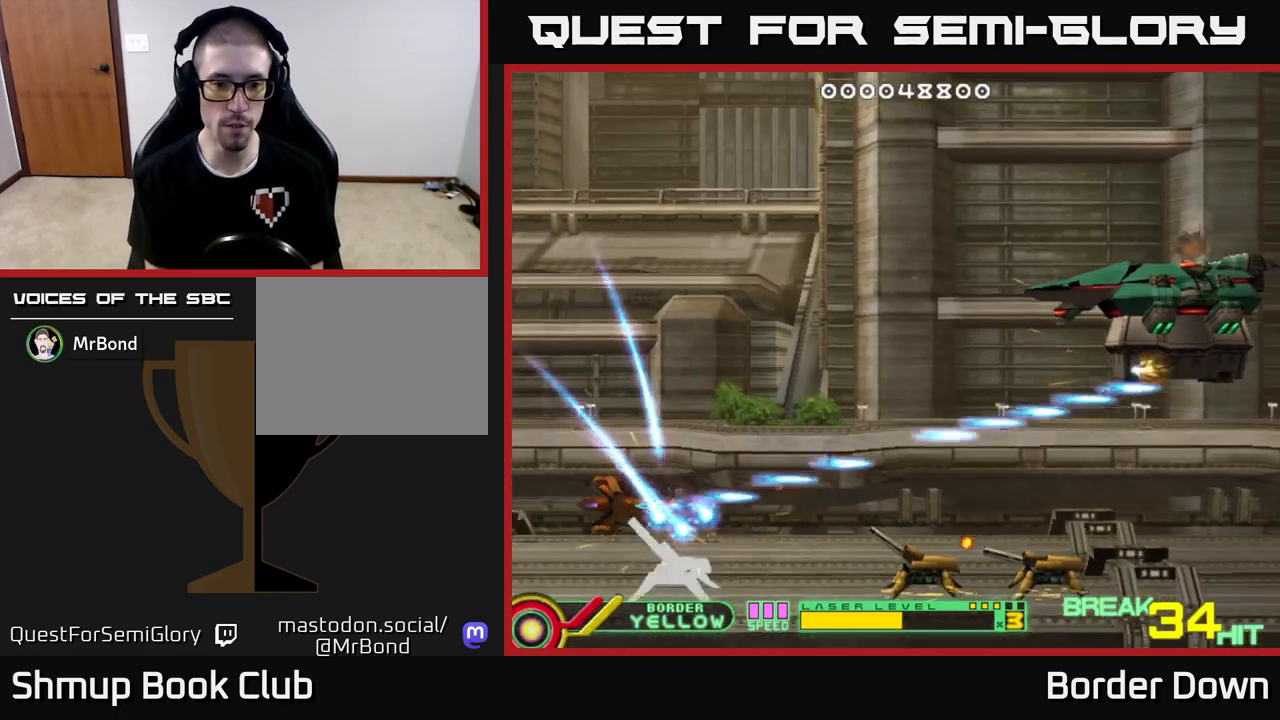
{"buttons": ["A"], "left_stick": "center", "right_stick": "center", "events": [[17, "DPAD_DOWN", "up"]]}
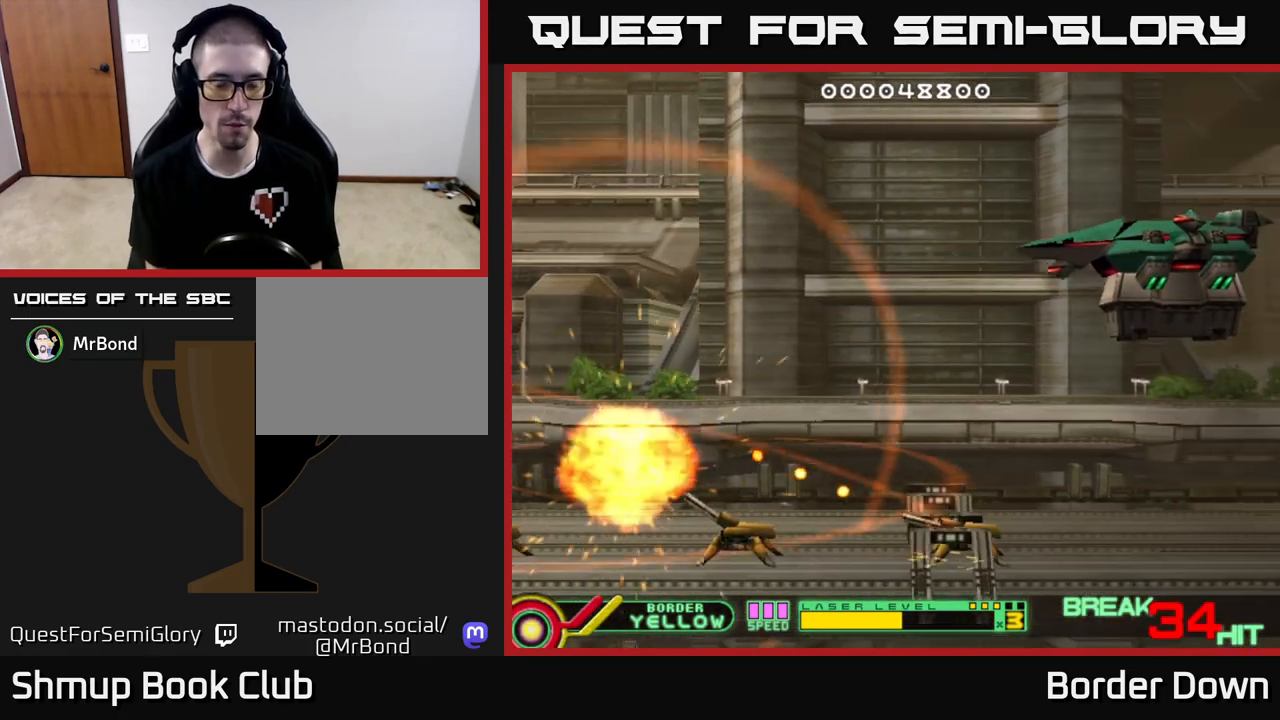
{"buttons": [], "left_stick": "center", "right_stick": "center", "events": [[50, "A", "up"], [150, "START", "down"], [300, "START", "up"]]}
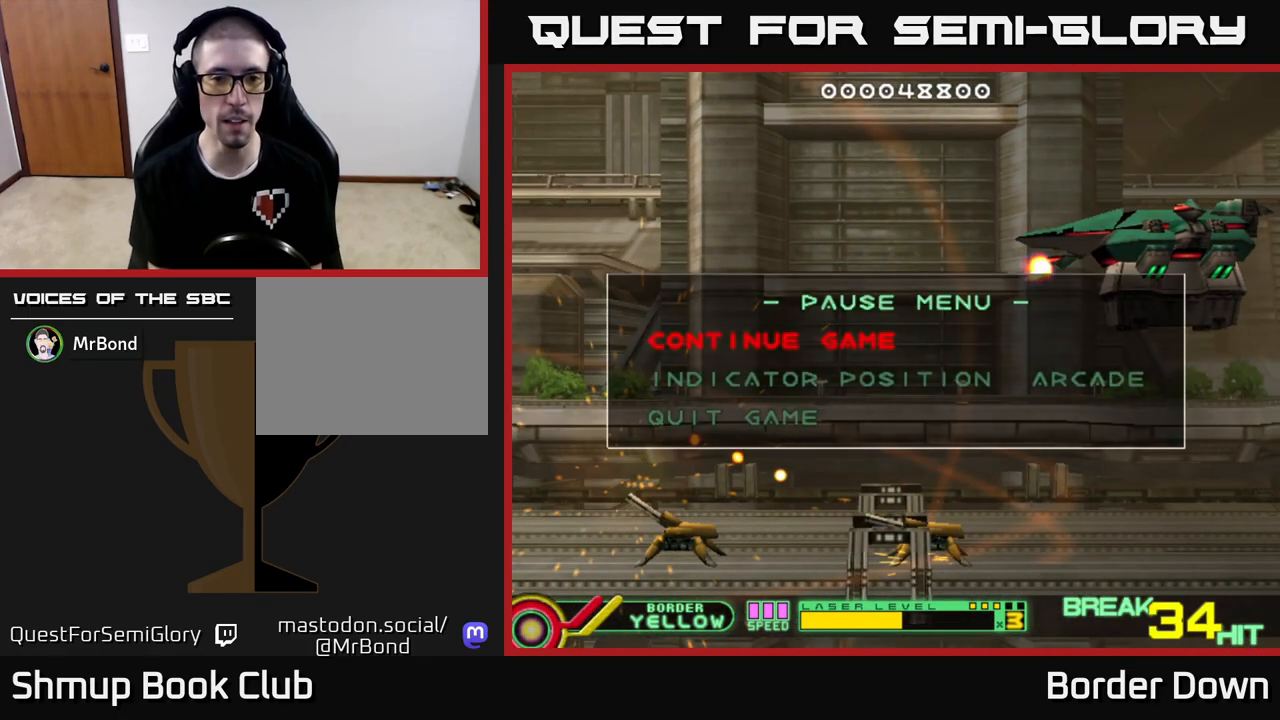
{"buttons": ["DPAD_DOWN"], "left_stick": "center", "right_stick": "center", "events": [[250, "DPAD_DOWN", "down"], [350, "DPAD_DOWN", "up"], [500, "DPAD_DOWN", "down"]]}
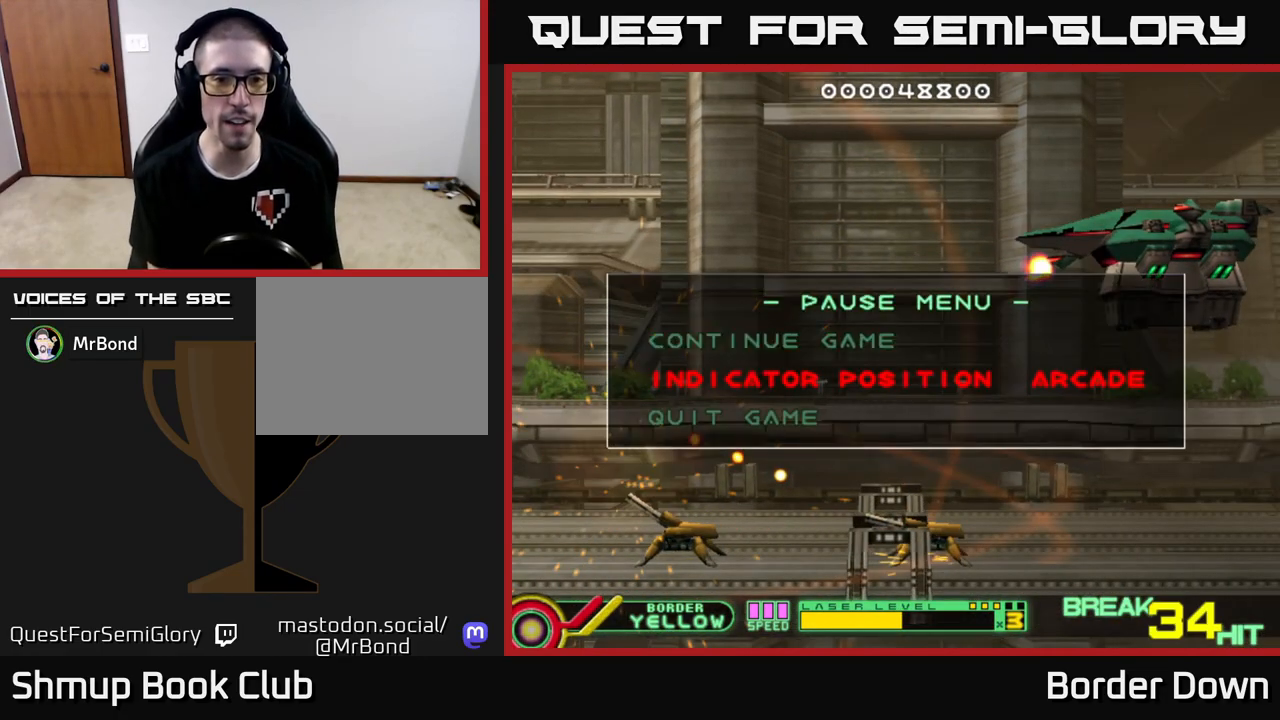
{"buttons": [], "left_stick": "center", "right_stick": "center", "events": [[117, "DPAD_DOWN", "up"]]}
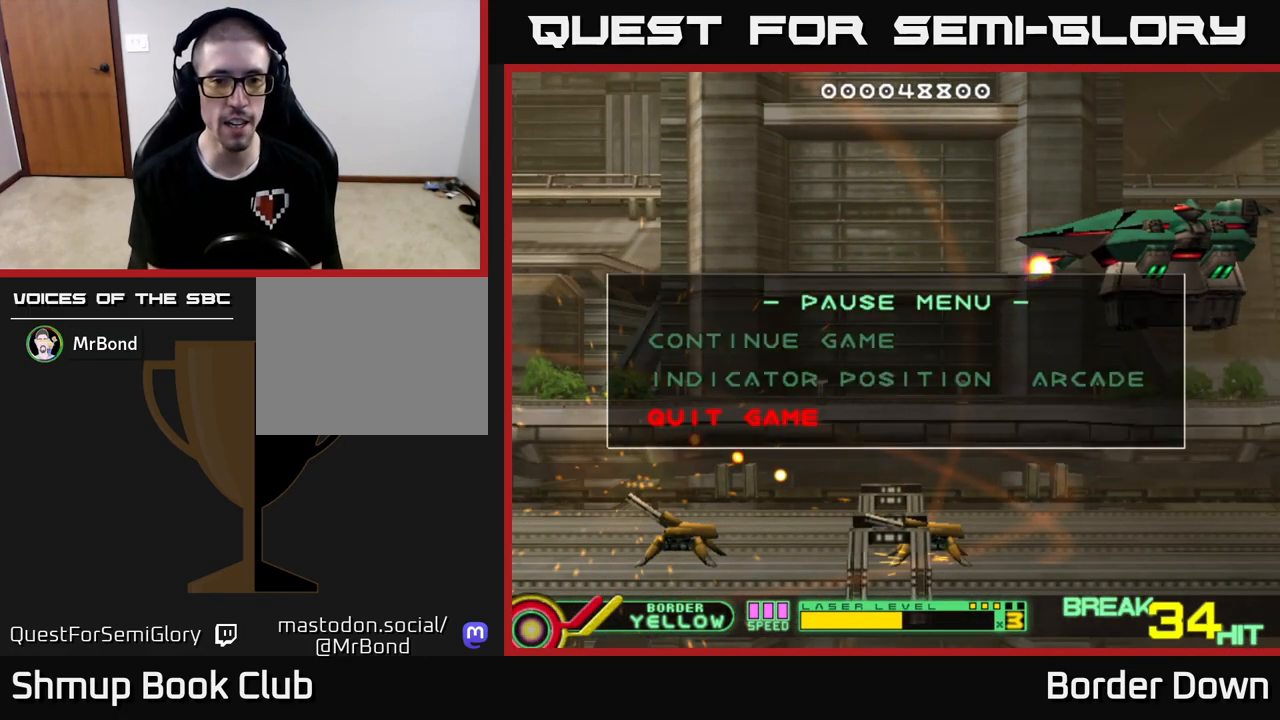
{"buttons": [], "left_stick": "center", "right_stick": "center", "events": [[267, "A", "down"], [333, "A", "up"]]}
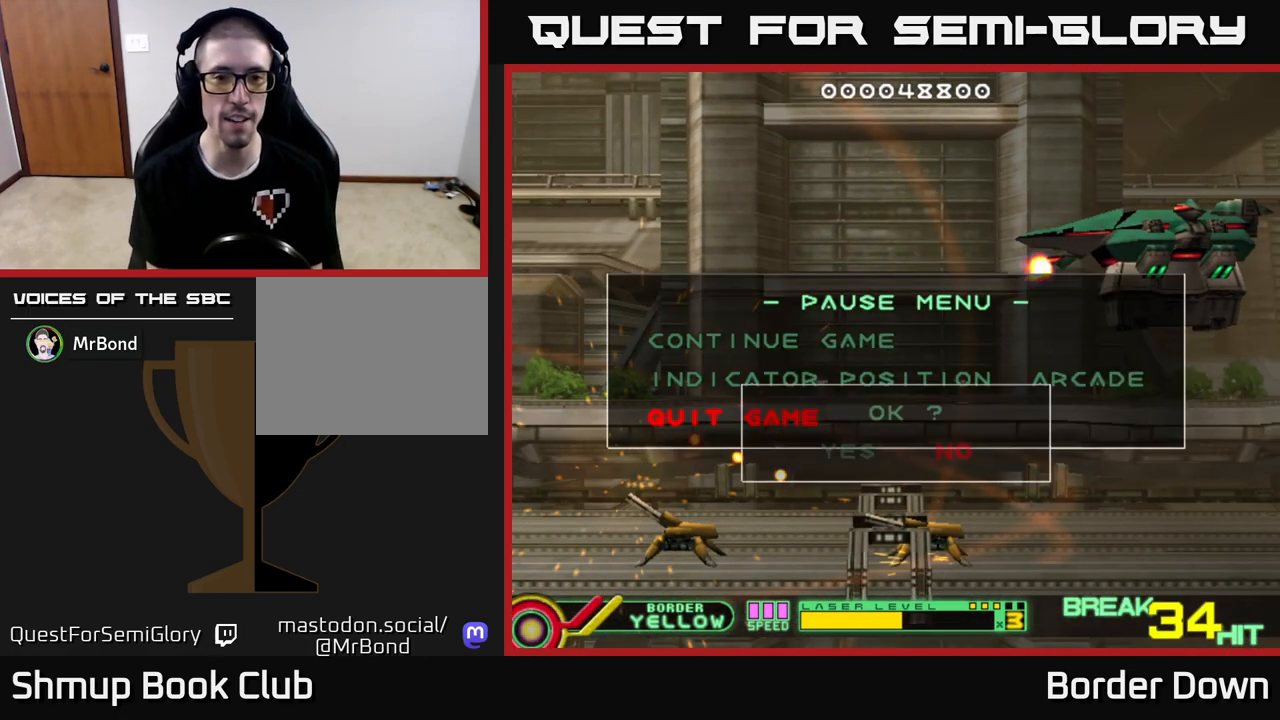
{"buttons": ["DPAD_LEFT"], "left_stick": "center", "right_stick": "center", "events": [[483, "DPAD_LEFT", "down"]]}
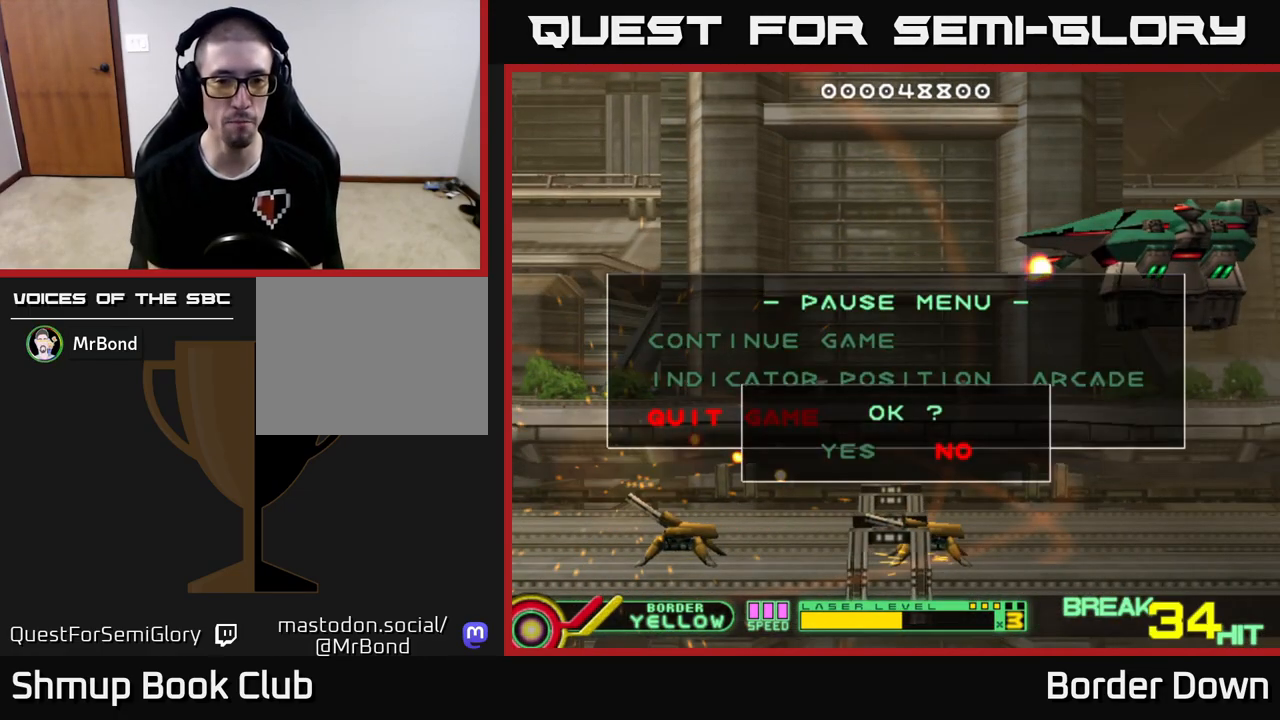
{"buttons": [], "left_stick": "center", "right_stick": "center", "events": [[50, "A", "down"], [67, "DPAD_LEFT", "up"], [150, "A", "up"]]}
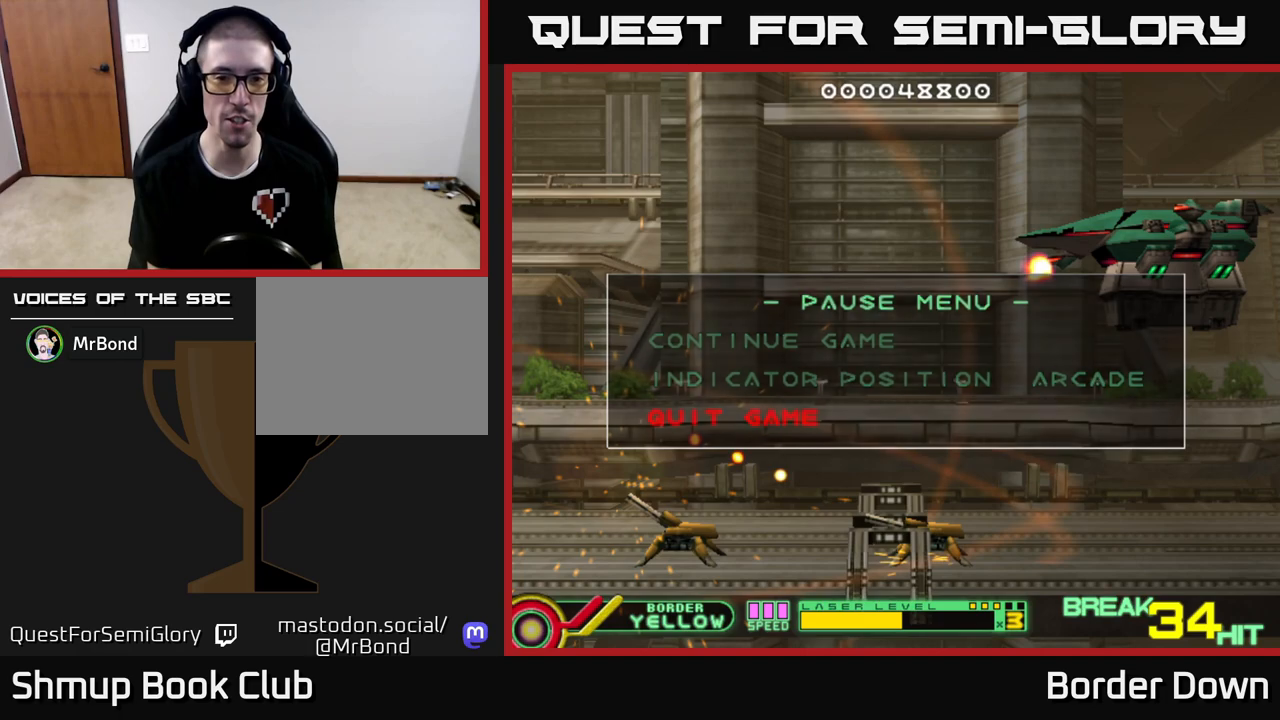
{"buttons": [], "left_stick": "center", "right_stick": "center", "events": []}
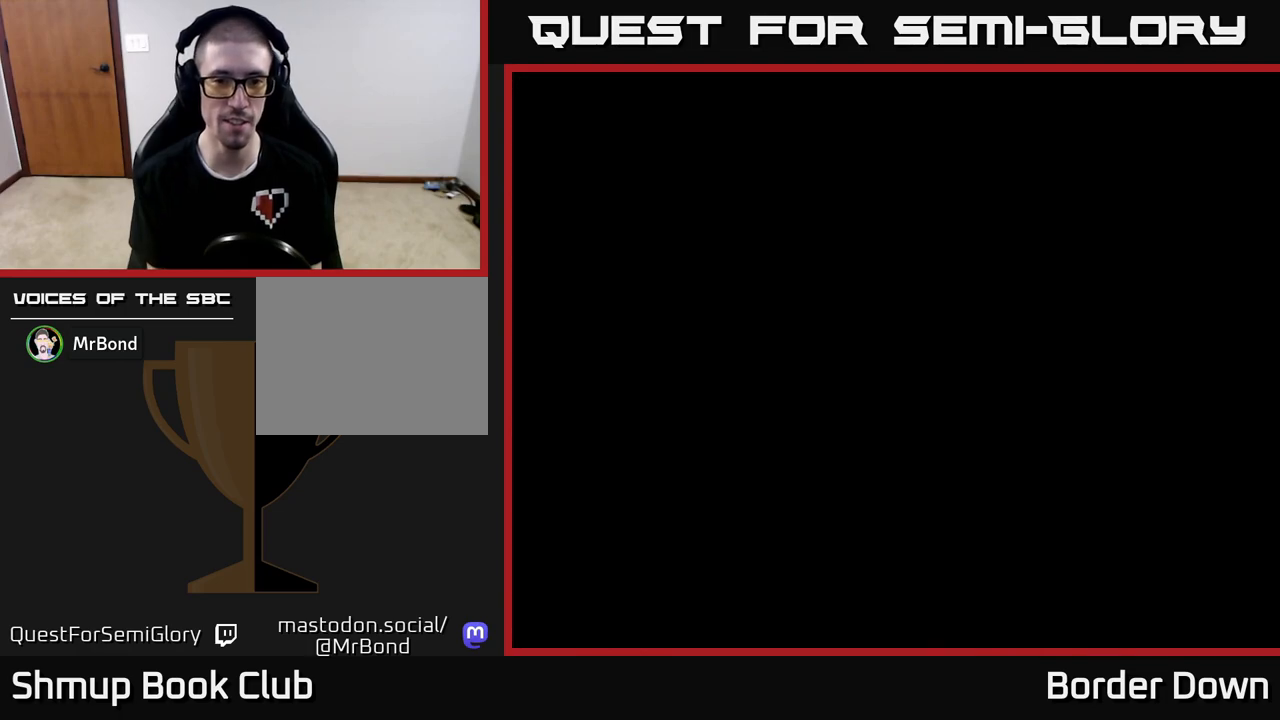
{"buttons": [], "left_stick": "center", "right_stick": "center", "events": []}
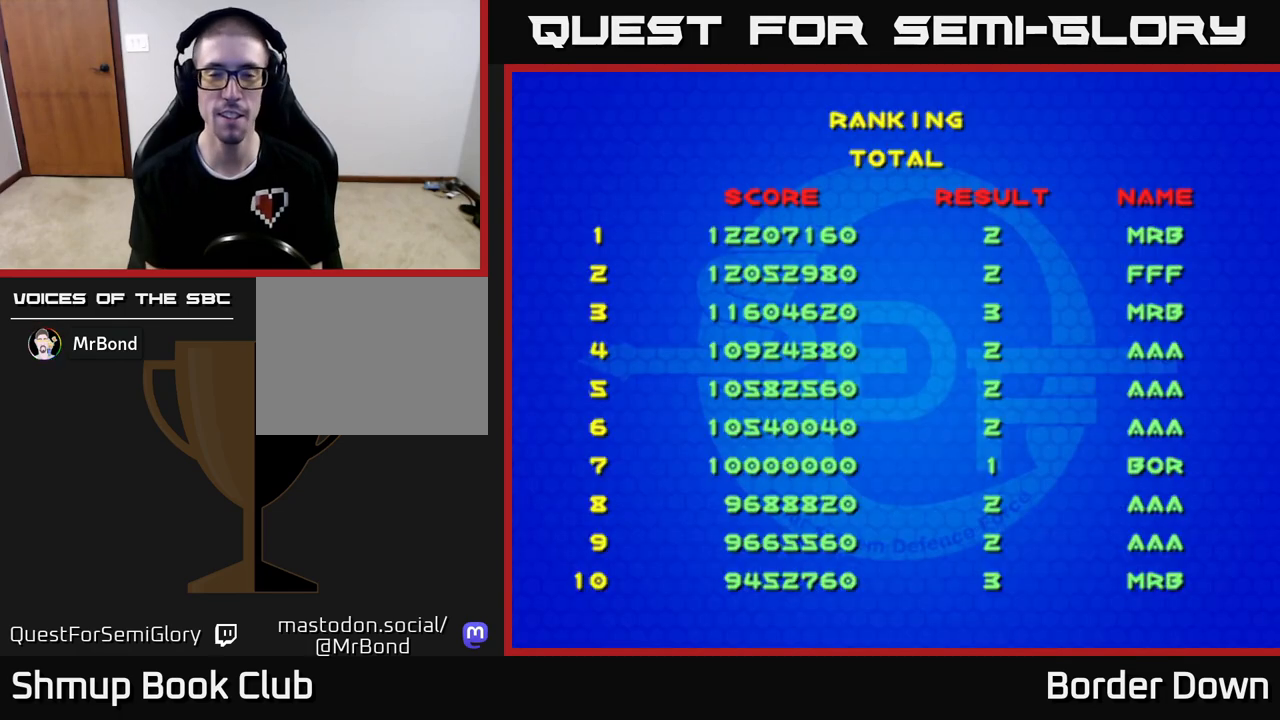
{"buttons": [], "left_stick": "center", "right_stick": "center", "events": [[67, "START", "down"], [267, "START", "up"]]}
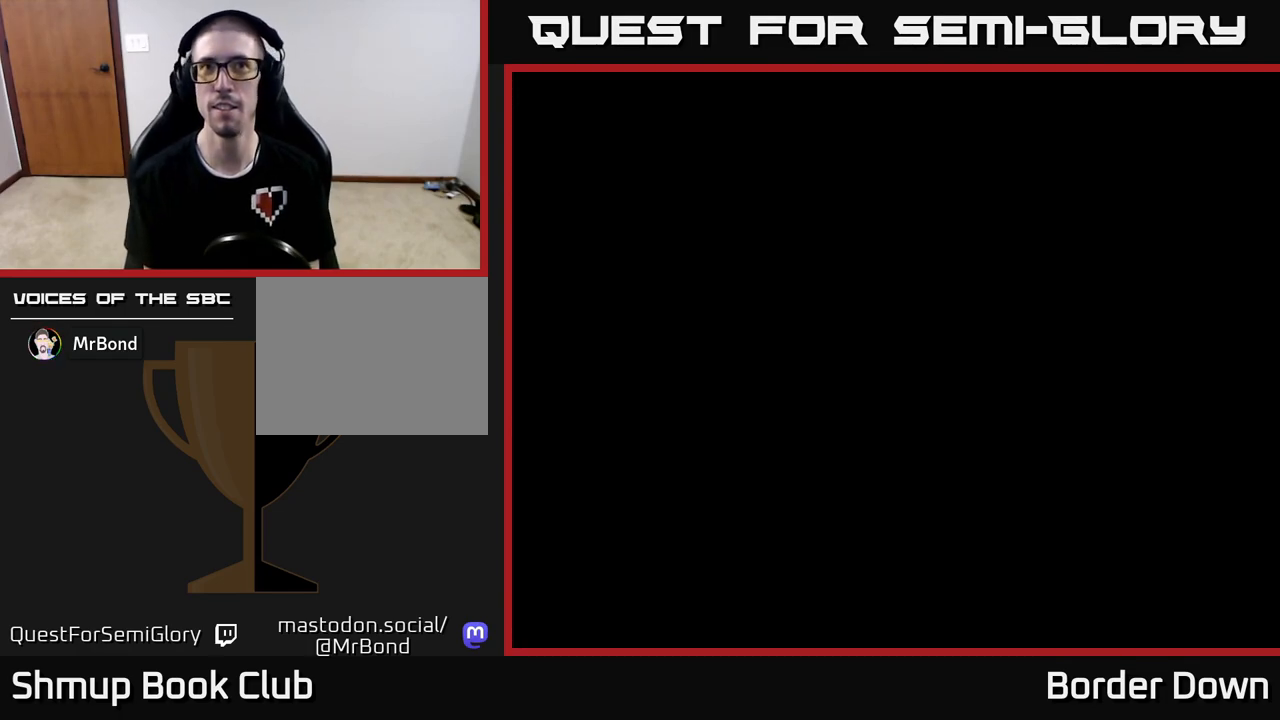
{"buttons": [], "left_stick": "center", "right_stick": "center", "events": []}
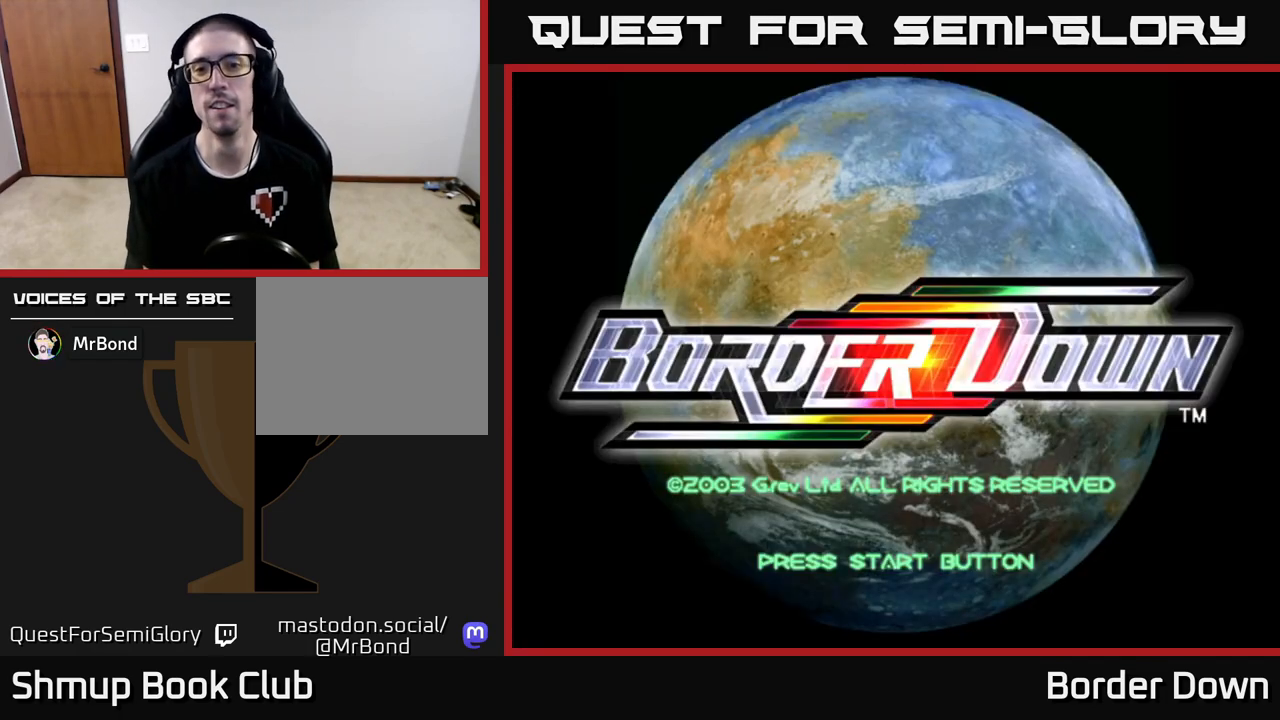
{"buttons": [], "left_stick": "center", "right_stick": "center", "events": [[117, "START", "down"], [150, "right_stick", "down-left"], [217, "START", "up"], [267, "right_stick", "center"]]}
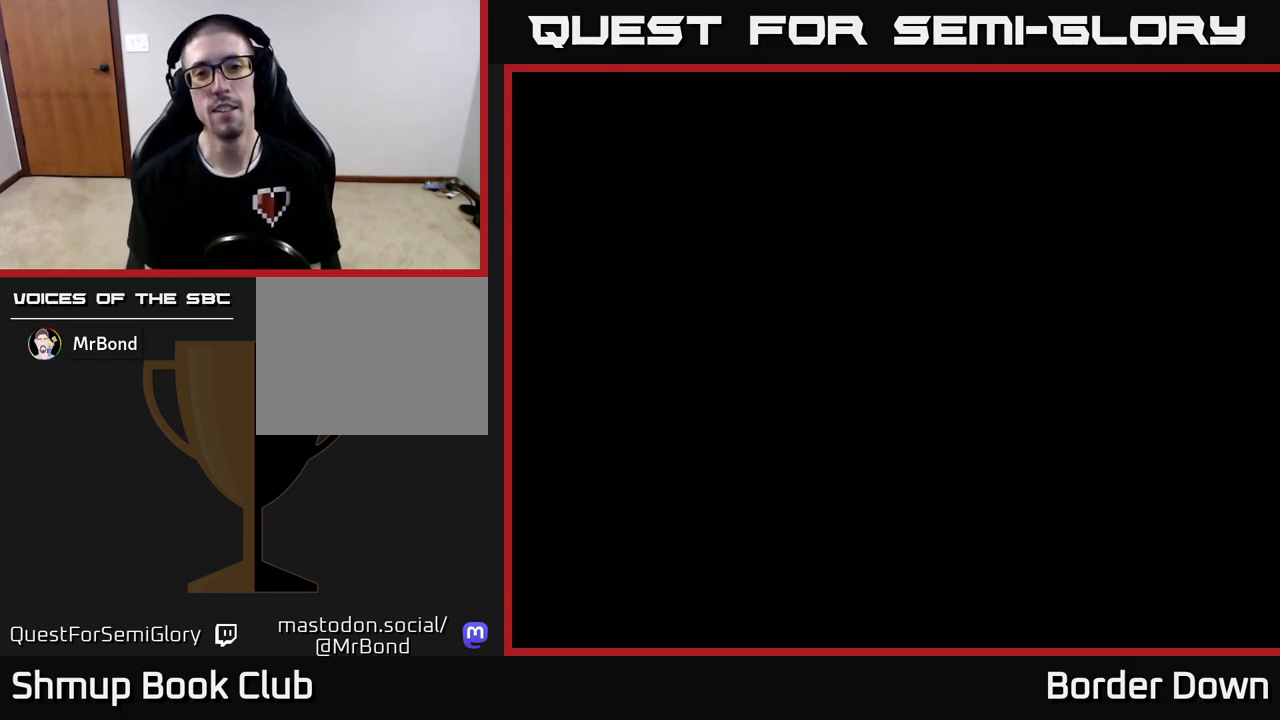
{"buttons": [], "left_stick": "center", "right_stick": "center", "events": []}
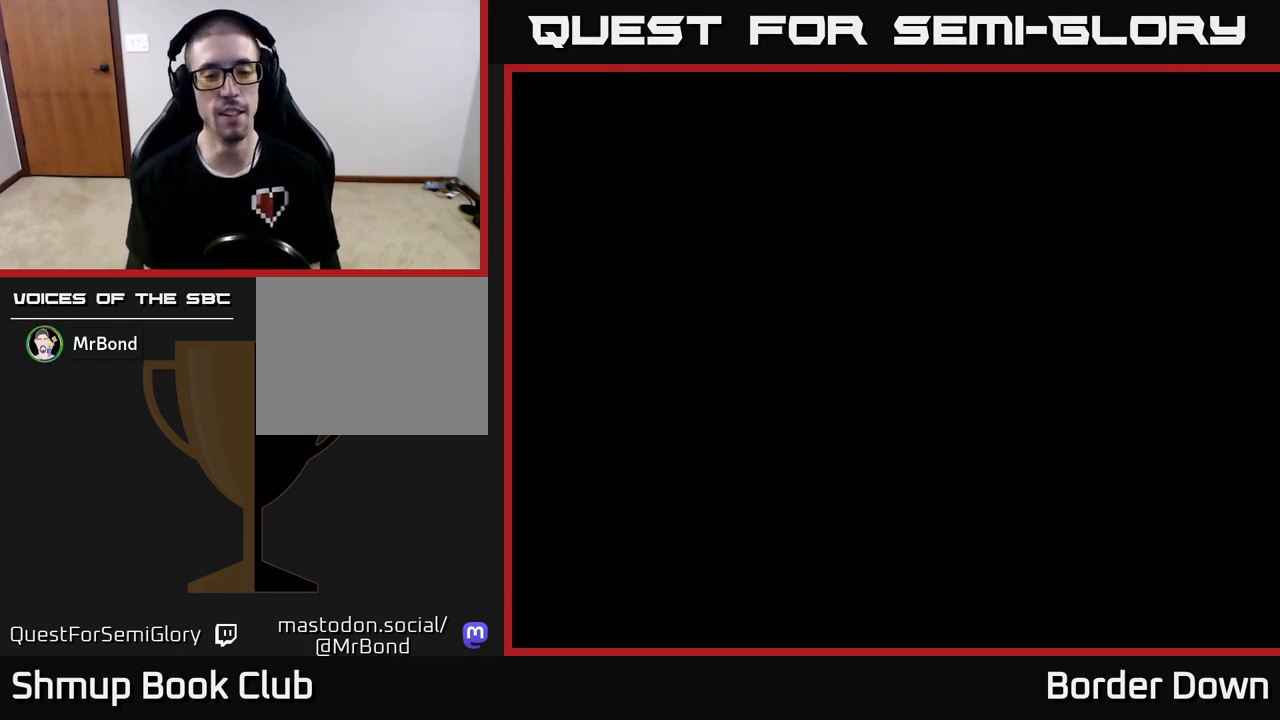
{"buttons": [], "left_stick": "center", "right_stick": "center", "events": []}
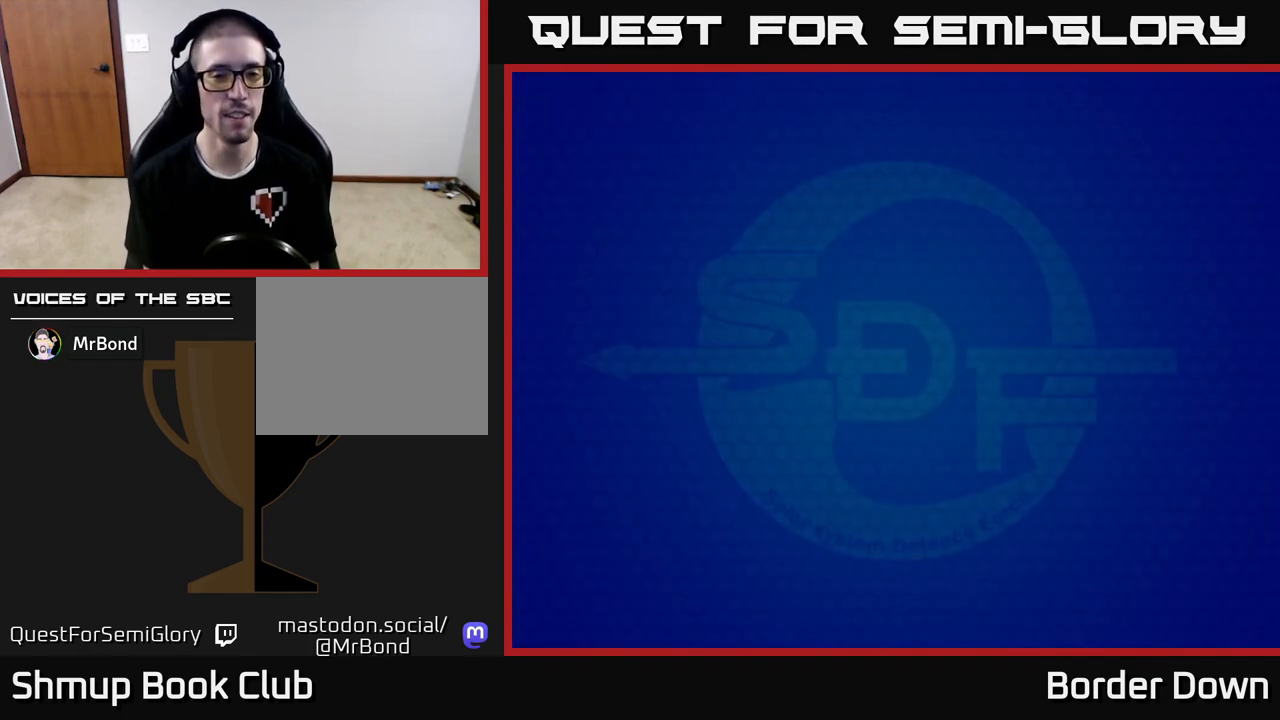
{"buttons": [], "left_stick": "center", "right_stick": "center", "events": []}
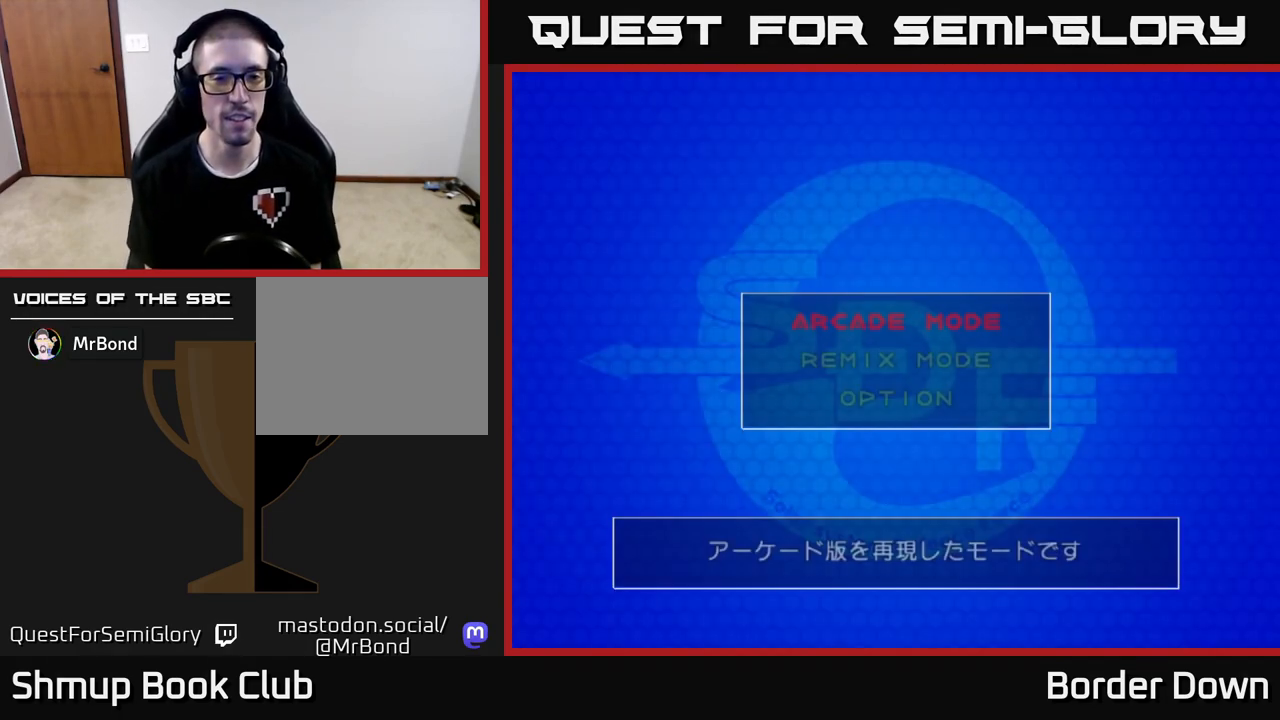
{"buttons": [], "left_stick": "center", "right_stick": "center", "events": []}
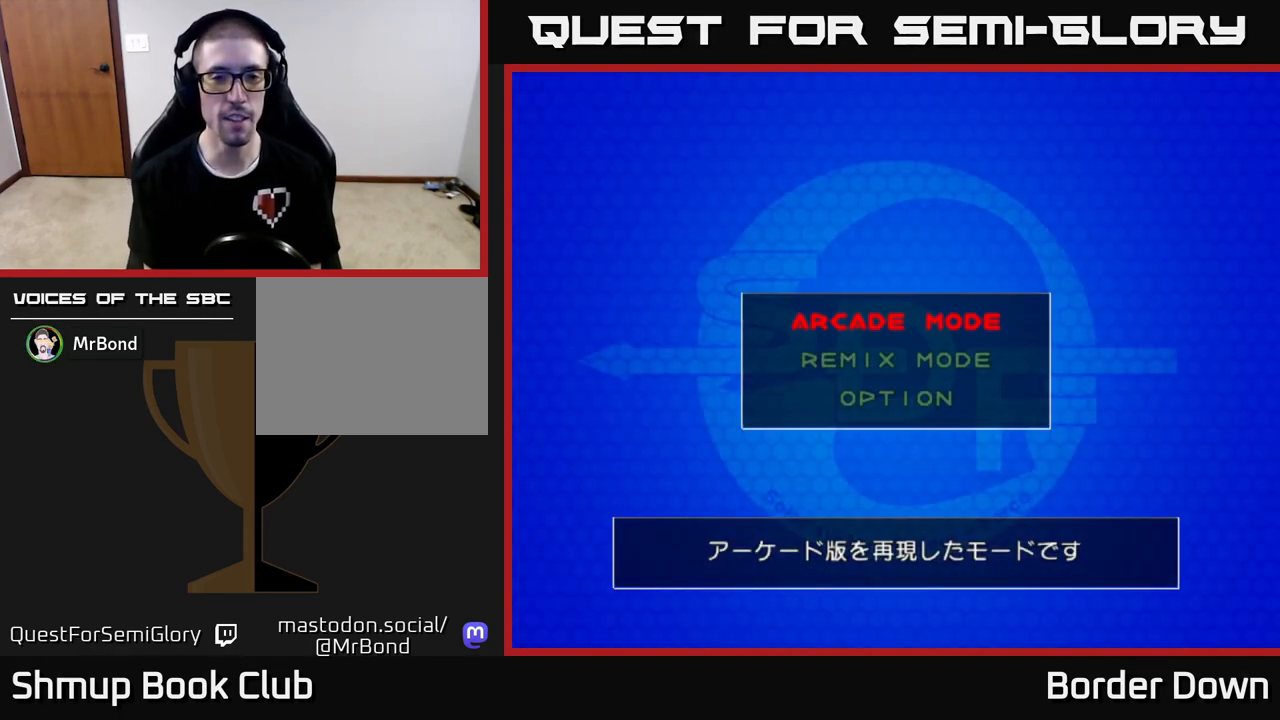
{"buttons": [], "left_stick": "center", "right_stick": "center", "events": [[67, "A", "down"], [183, "A", "up"]]}
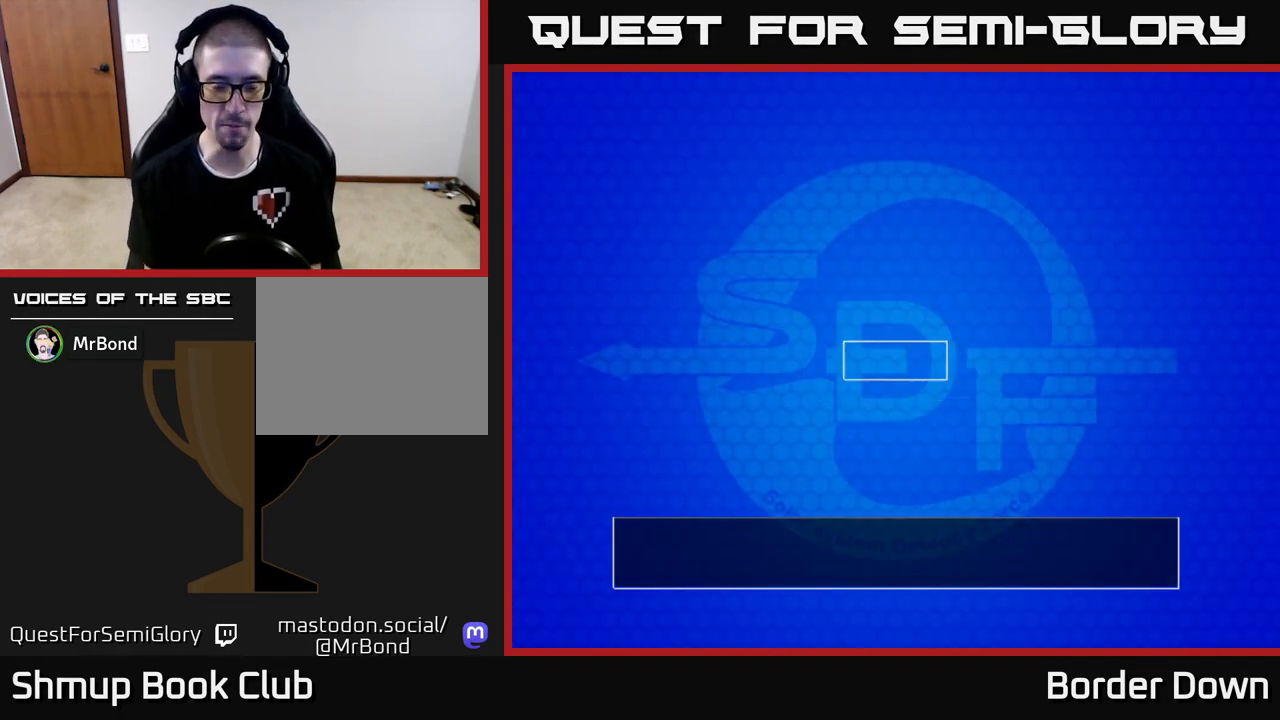
{"buttons": [], "left_stick": "center", "right_stick": "center", "events": []}
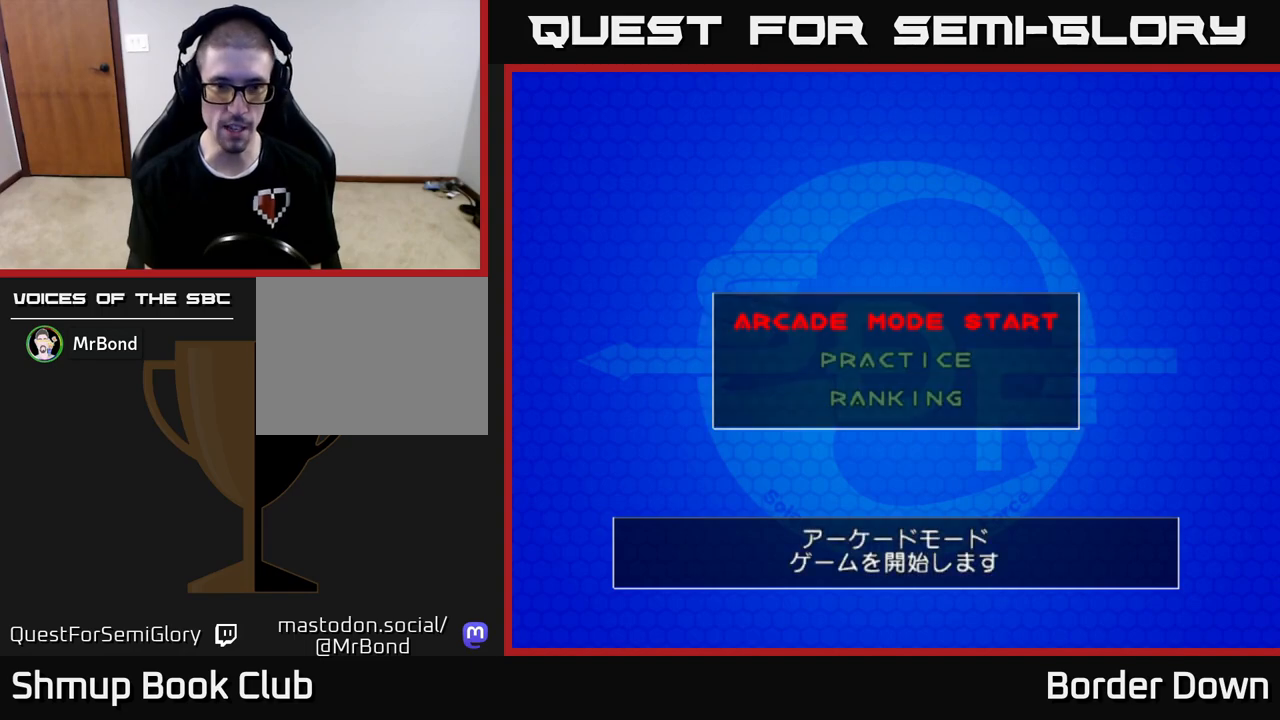
{"buttons": [], "left_stick": "center", "right_stick": "center", "events": [[350, "DPAD_DOWN", "down"], [450, "DPAD_DOWN", "up"]]}
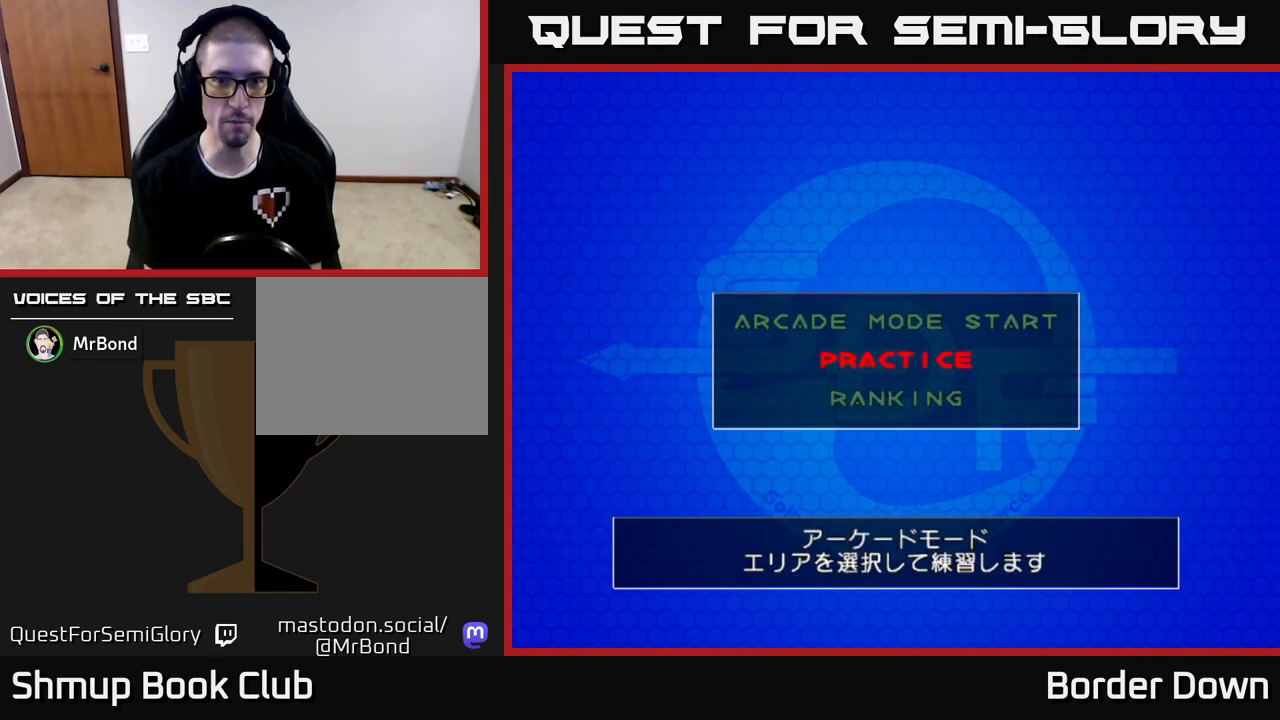
{"buttons": [], "left_stick": "center", "right_stick": "center", "events": [[83, "DPAD_UP", "down"], [167, "DPAD_UP", "up"], [217, "A", "down"], [300, "A", "up"]]}
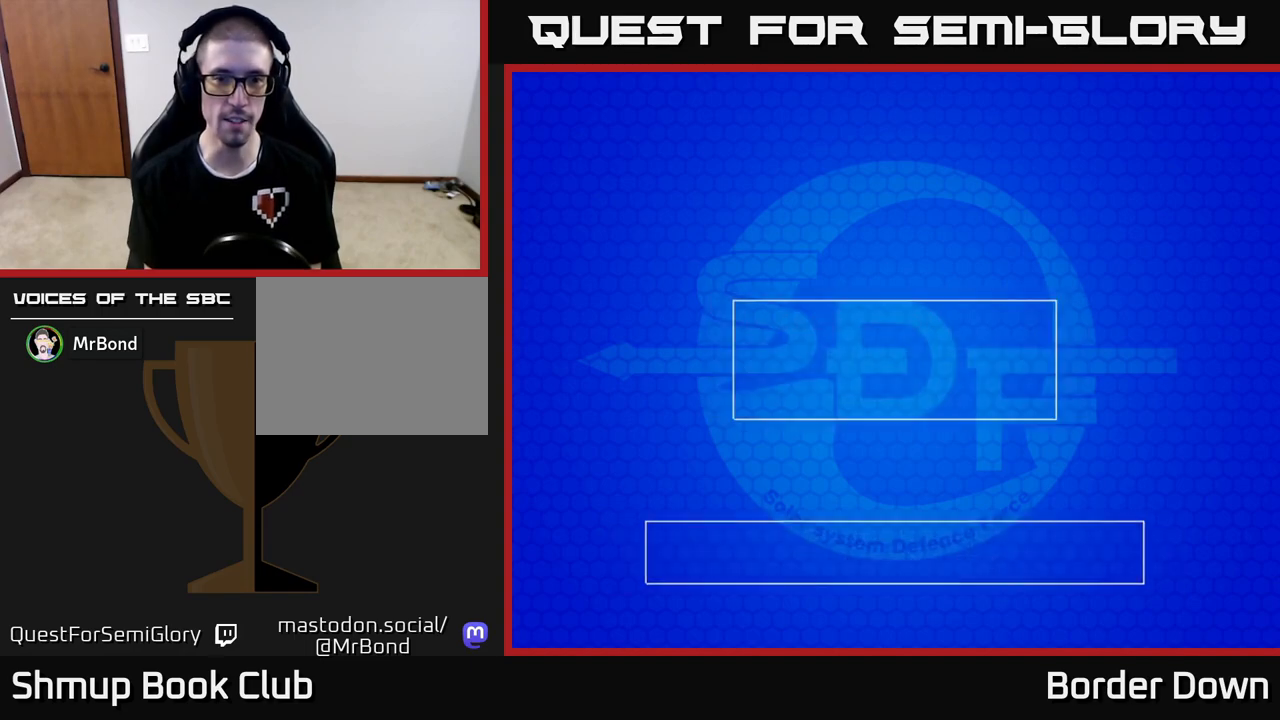
{"buttons": [], "left_stick": "center", "right_stick": "center", "events": []}
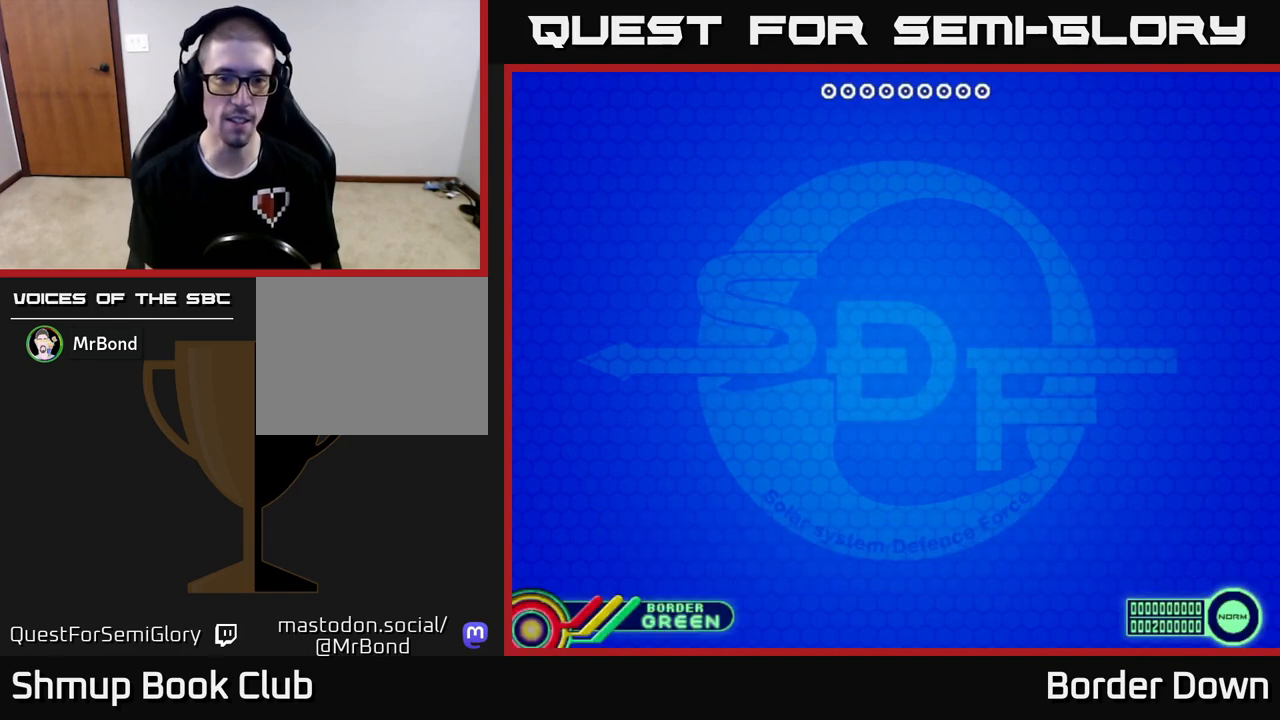
{"buttons": [], "left_stick": "center", "right_stick": "center", "events": []}
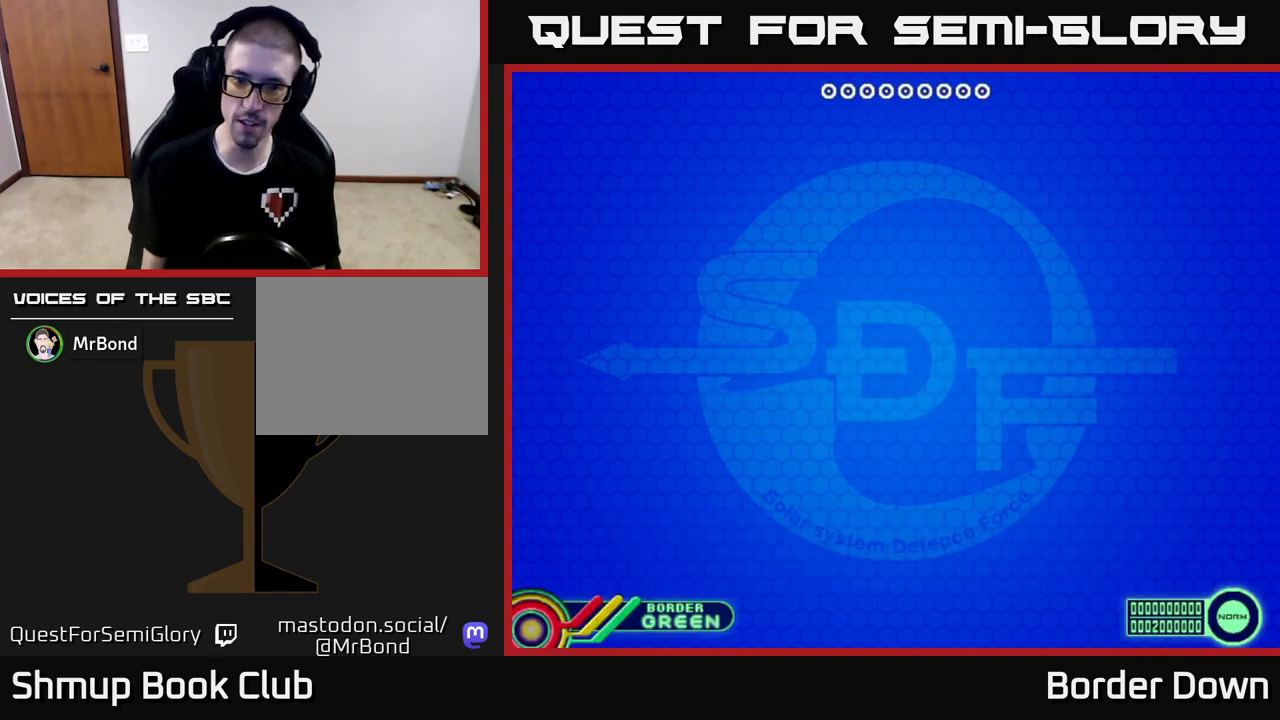
{"buttons": ["START"], "left_stick": "center", "right_stick": "center", "events": [[450, "START", "down"]]}
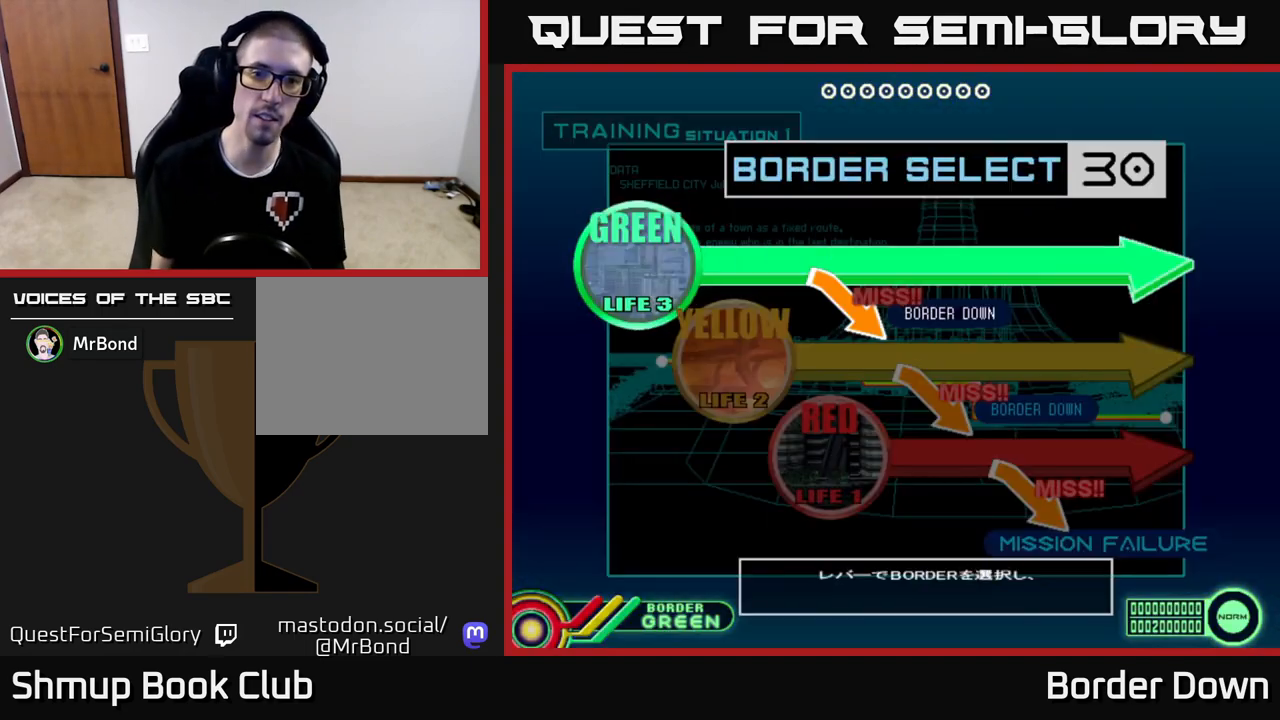
{"buttons": [], "left_stick": "center", "right_stick": "center", "events": [[50, "START", "up"], [367, "DPAD_DOWN", "down"], [467, "DPAD_DOWN", "up"]]}
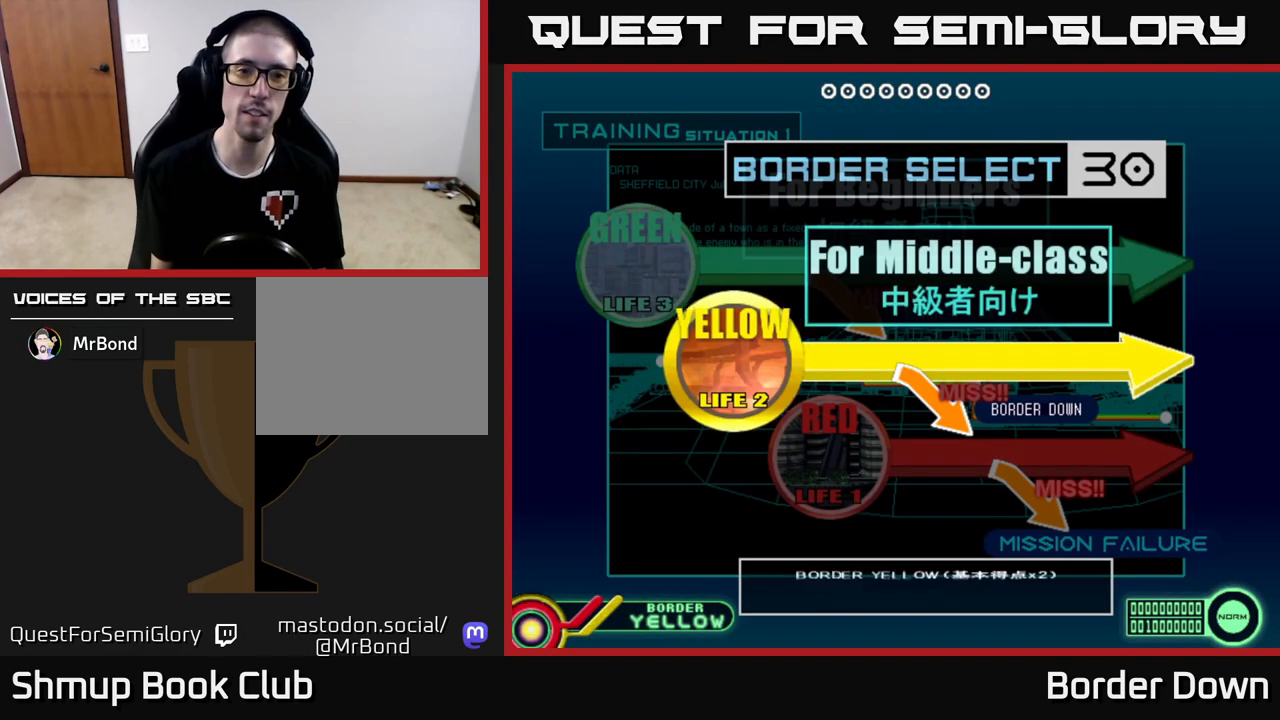
{"buttons": ["START"], "left_stick": "center", "right_stick": "center", "events": [[117, "A", "down"], [267, "A", "up"], [433, "START", "down"]]}
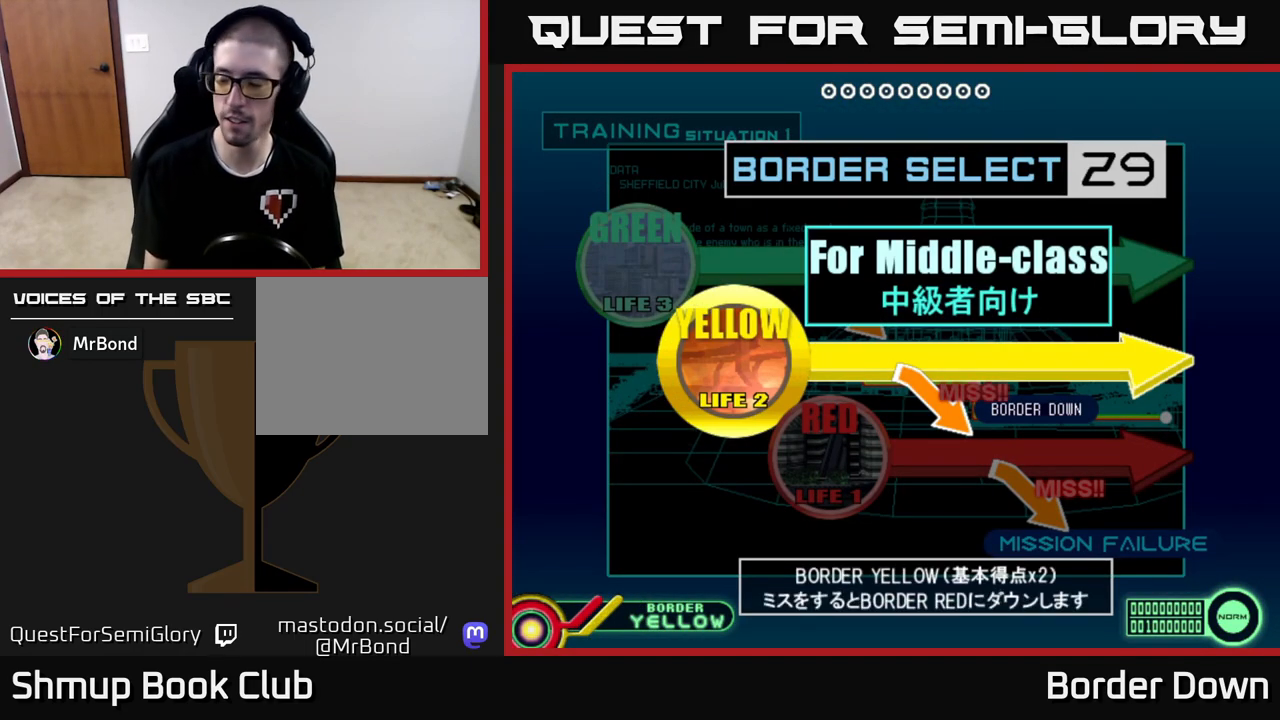
{"buttons": [], "left_stick": "center", "right_stick": "center", "events": [[67, "START", "up"], [283, "X", "down"], [367, "X", "up"]]}